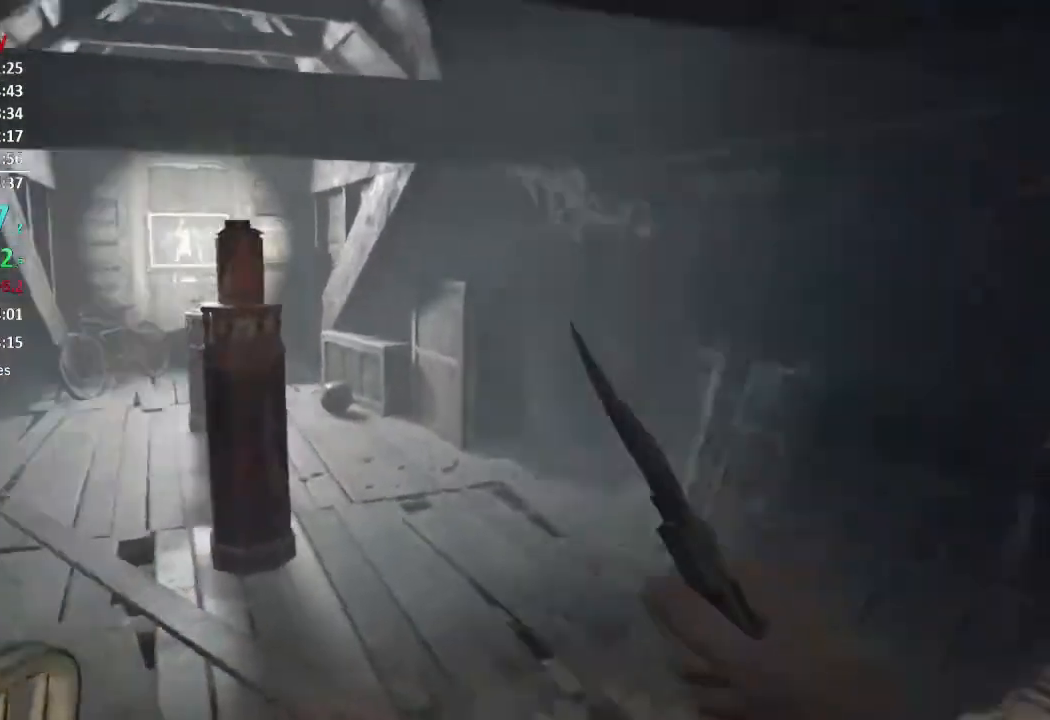
Gameplay with a controller (Xbox layout); each line is a JSON object with the inputs held at the frame after it. "events" lists button and stick changes between this image and that frame as [ms after this image, input, new state], when the widget could be followed in between. Not read: SHARE.
{"buttons": [], "left_stick": "up", "right_stick": "center", "events": [[117, "right_stick", "center"]]}
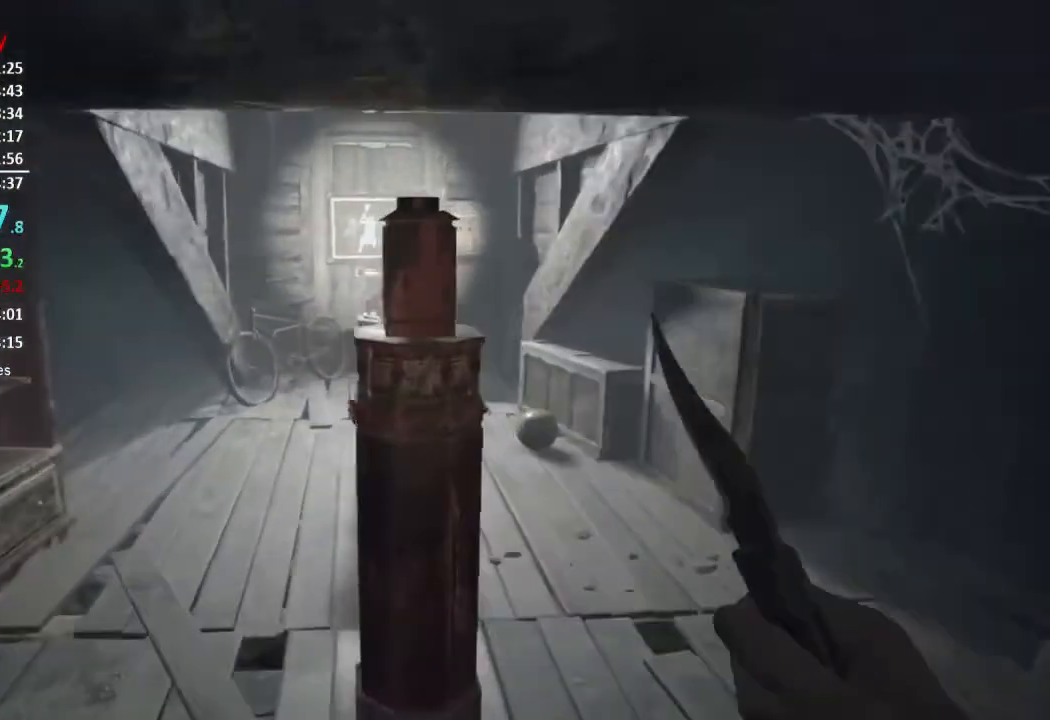
{"buttons": [], "left_stick": "up", "right_stick": "down", "events": [[134, "L3", "down"], [401, "L3", "up"], [467, "right_stick", "down"]]}
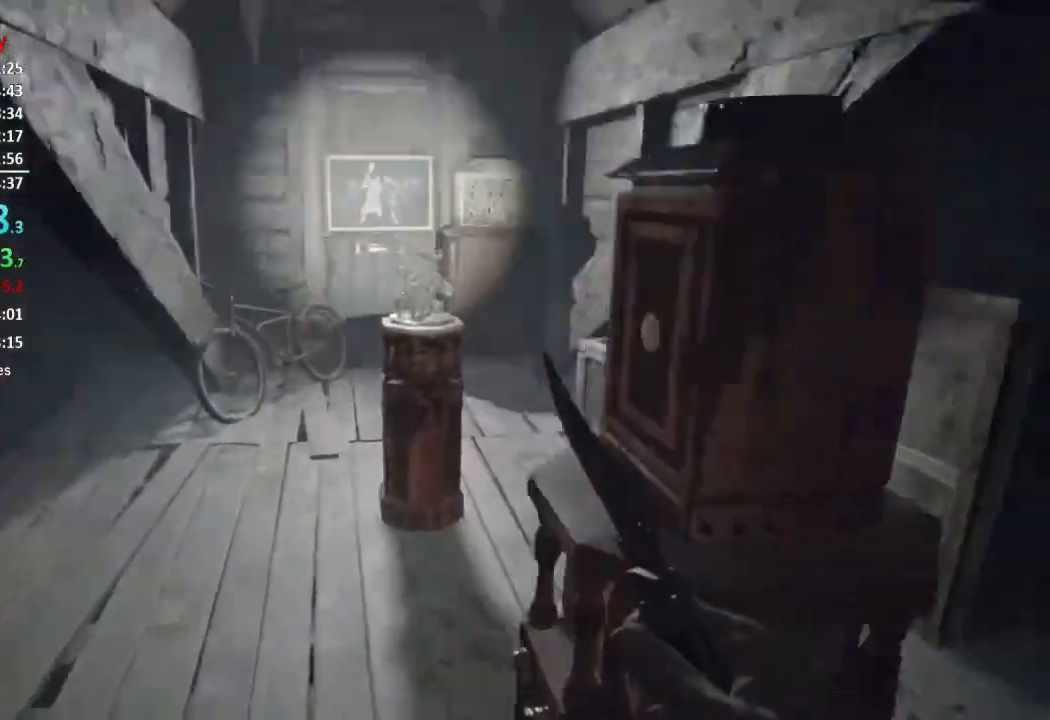
{"buttons": [], "left_stick": "up", "right_stick": "center", "events": [[50, "right_stick", "center"], [200, "A", "down"], [267, "A", "up"], [333, "A", "down"], [400, "A", "up"], [467, "A", "down"], [500, "A", "up"]]}
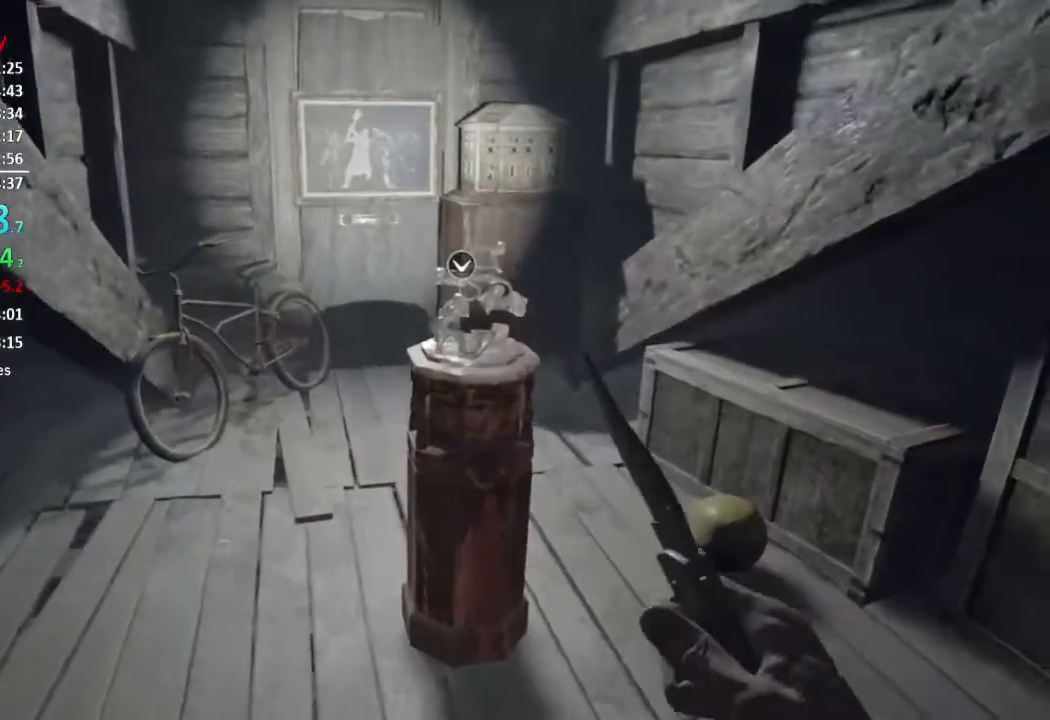
{"buttons": [], "left_stick": "center", "right_stick": "center", "events": [[67, "A", "down"], [134, "A", "up"], [200, "A", "down"], [301, "A", "up"], [317, "left_stick", "center"]]}
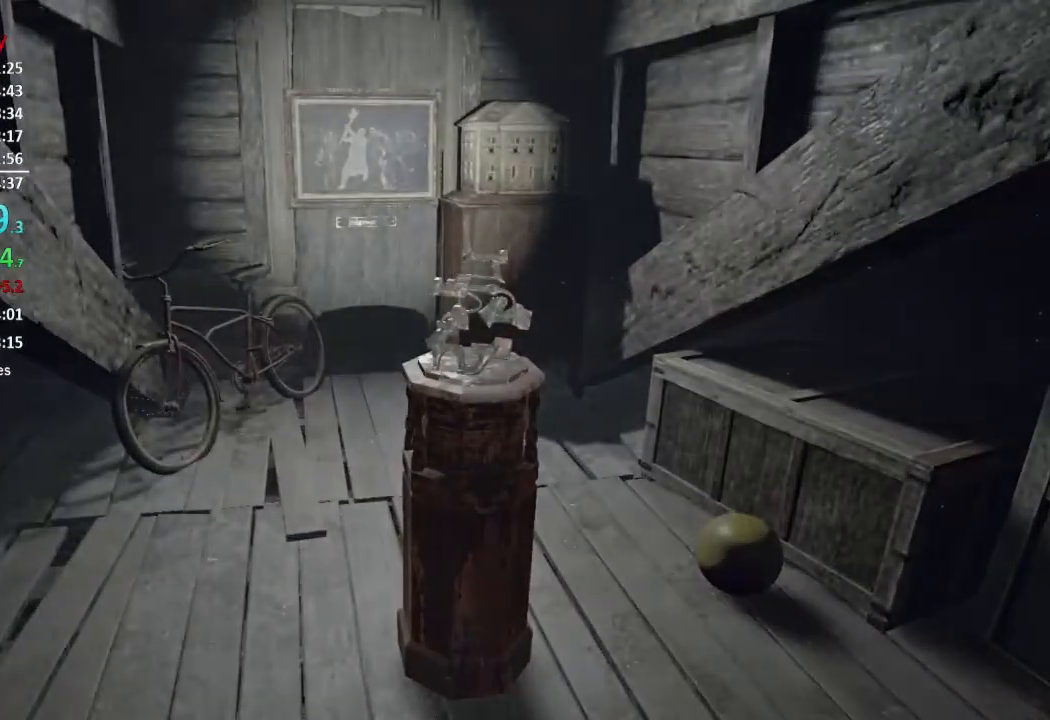
{"buttons": [], "left_stick": "center", "right_stick": "up", "events": [[100, "right_stick", "up"]]}
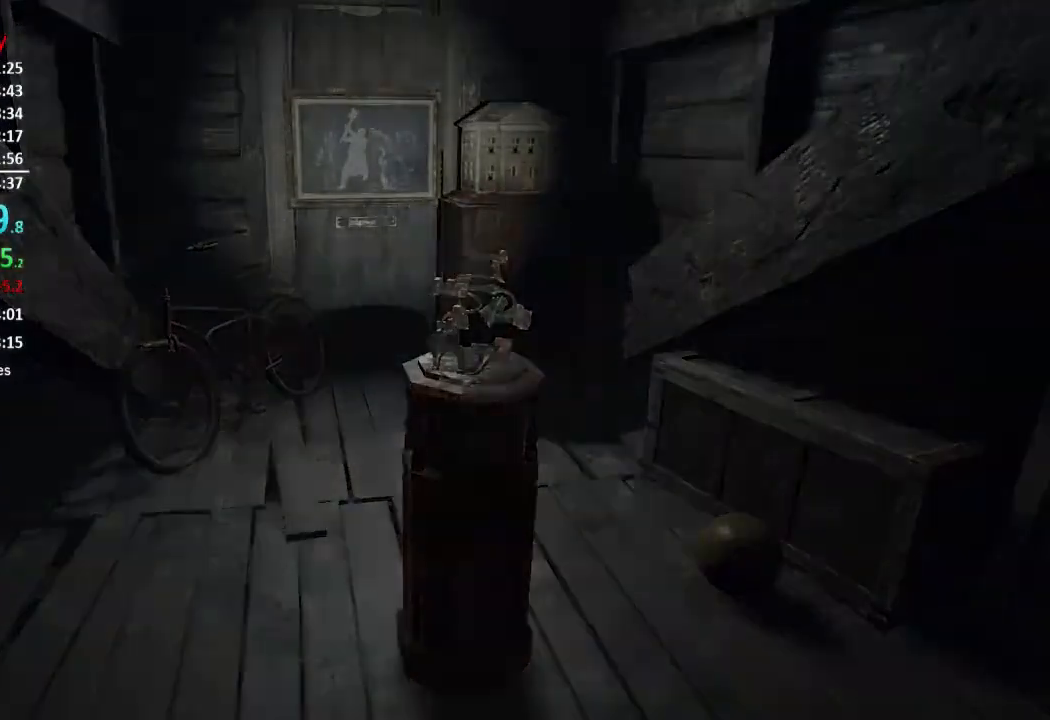
{"buttons": [], "left_stick": "center", "right_stick": "up", "events": []}
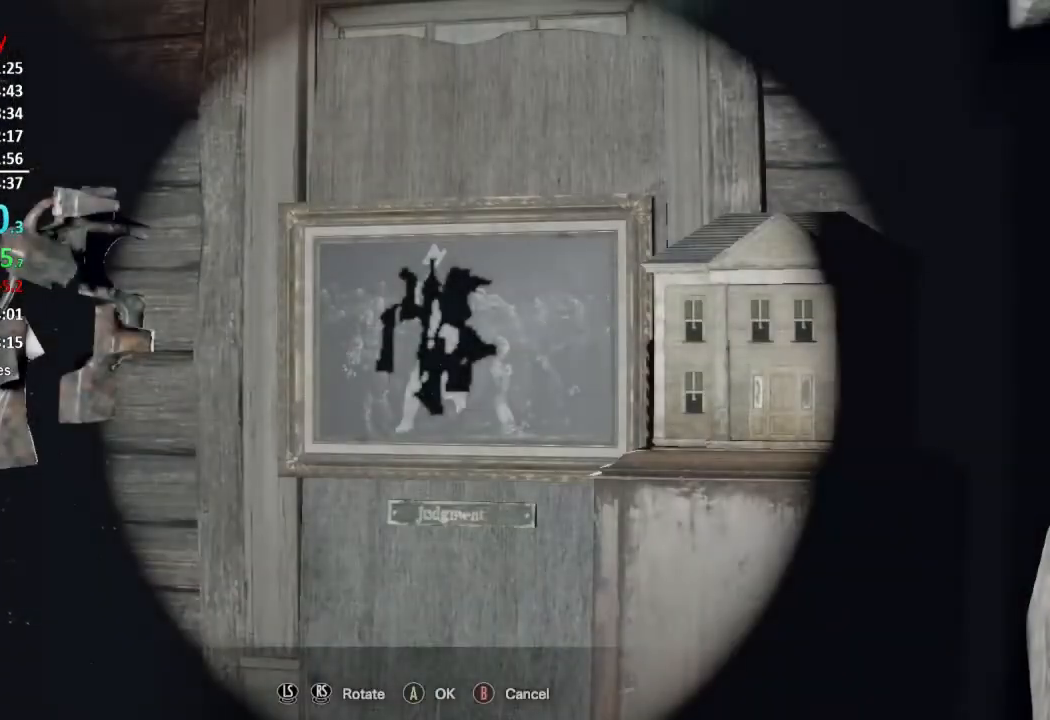
{"buttons": [], "left_stick": "center", "right_stick": "up", "events": []}
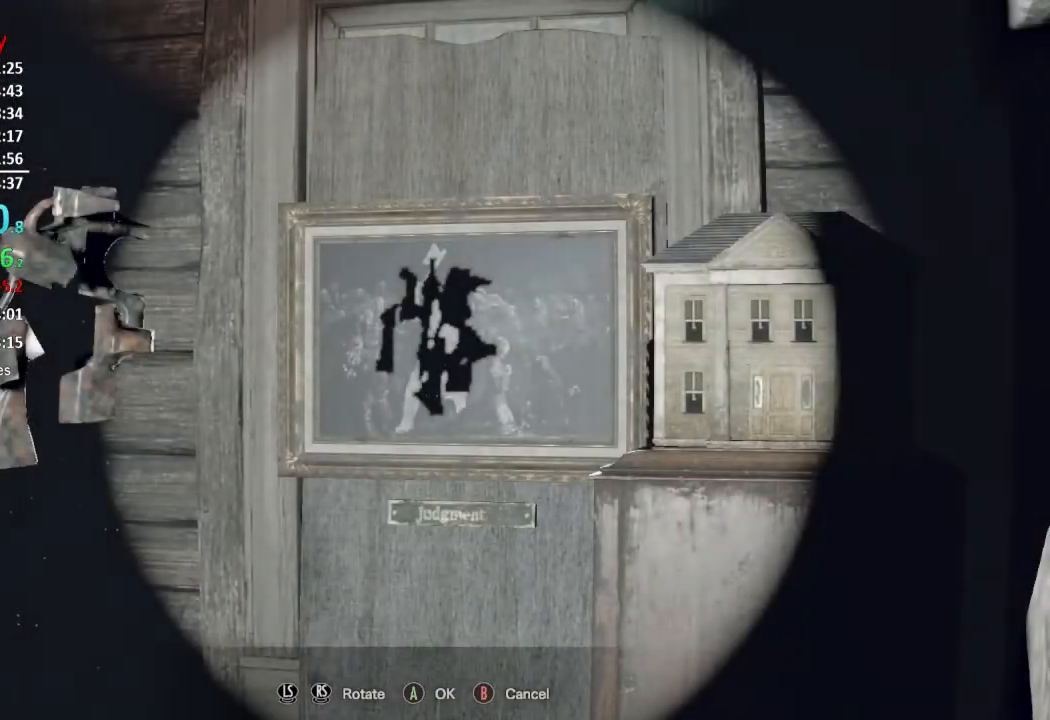
{"buttons": [], "left_stick": "center", "right_stick": "up", "events": []}
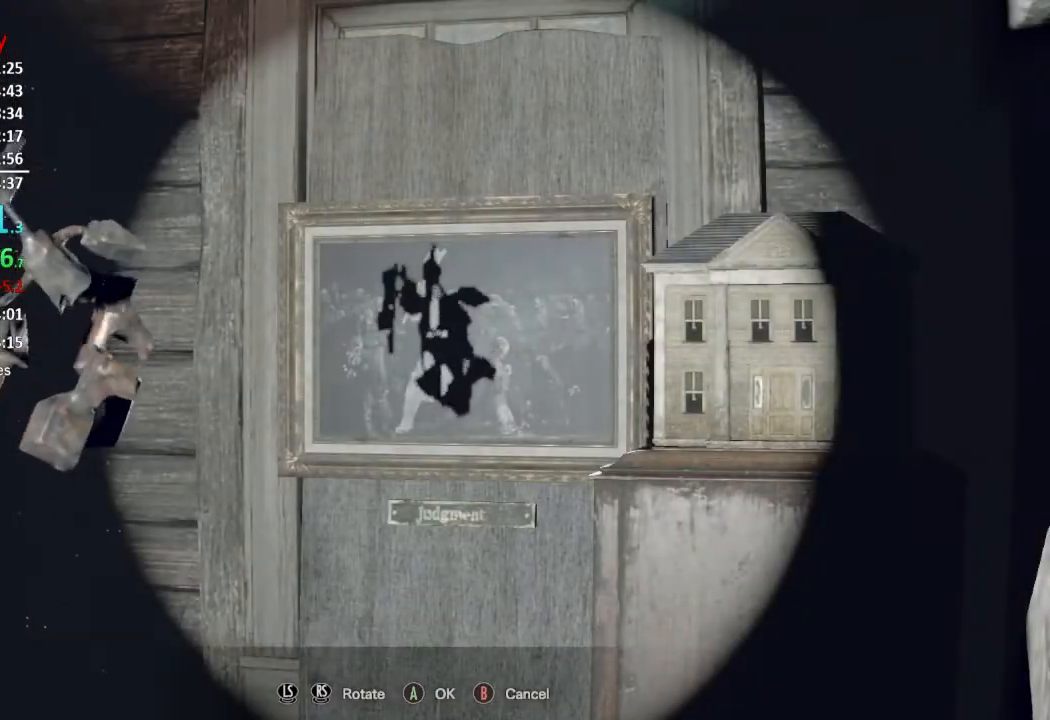
{"buttons": [], "left_stick": "center", "right_stick": "up", "events": []}
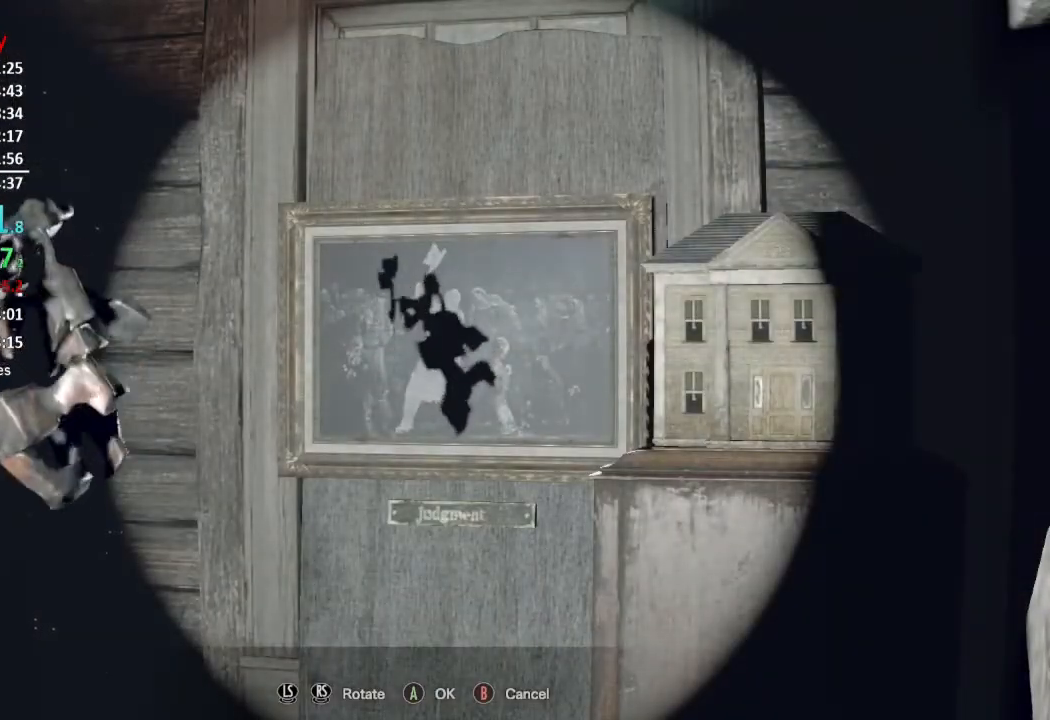
{"buttons": [], "left_stick": "right", "right_stick": "center", "events": [[217, "left_stick", "right"], [351, "right_stick", "center"]]}
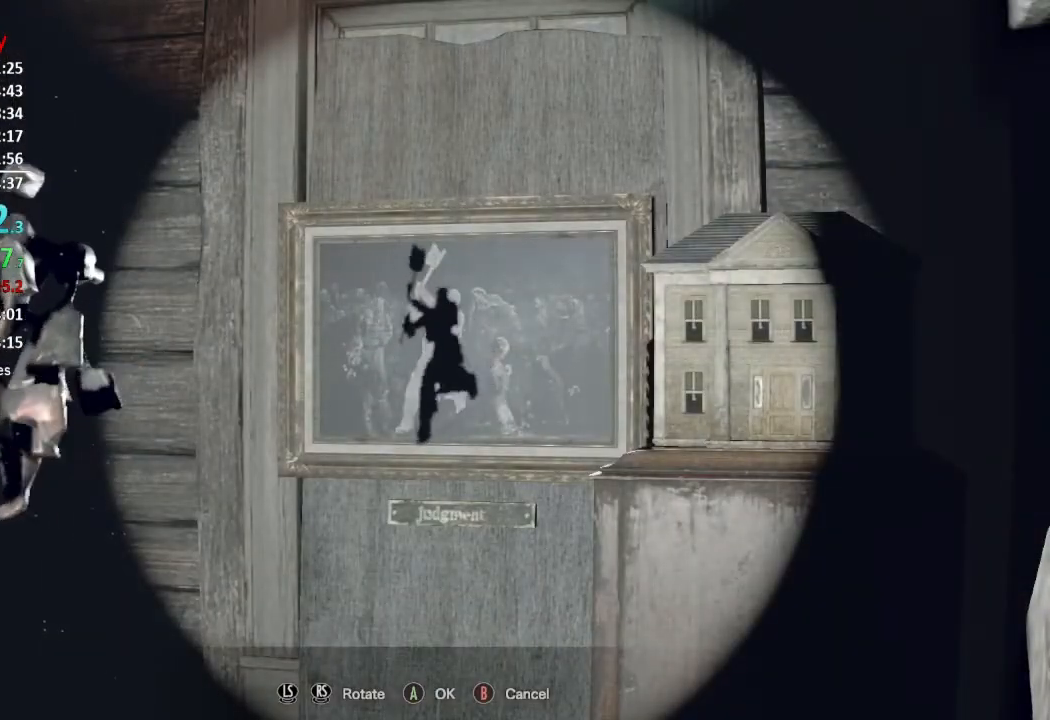
{"buttons": [], "left_stick": "center", "right_stick": "center", "events": [[50, "right_stick", "down"], [117, "left_stick", "center"], [183, "right_stick", "center"], [217, "A", "down"], [283, "A", "up"]]}
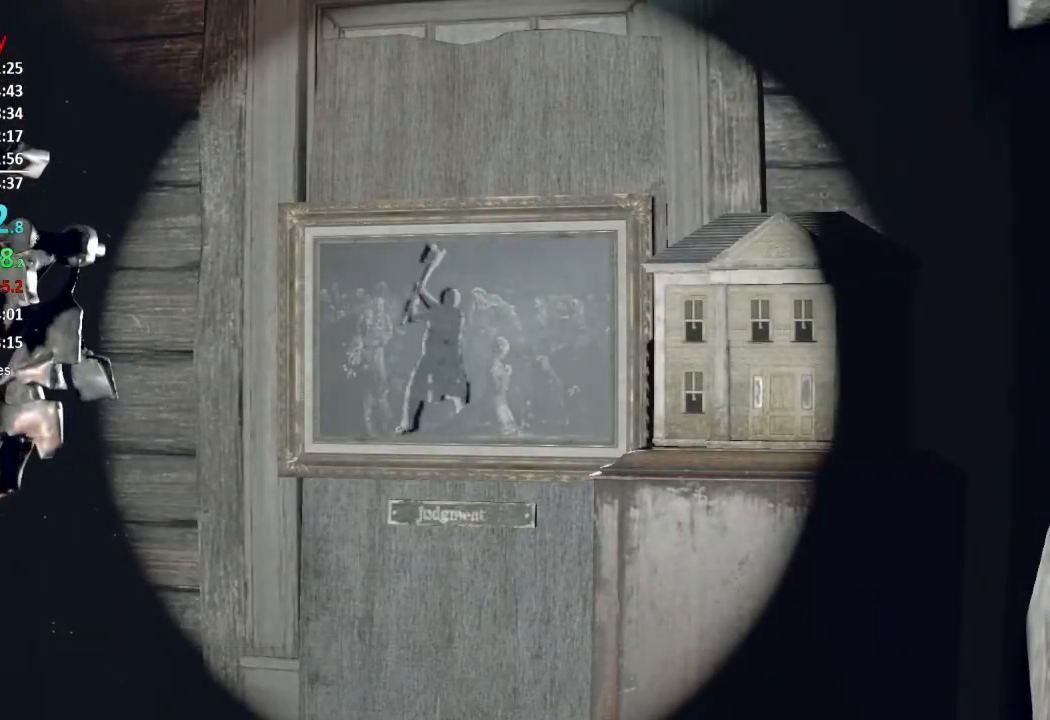
{"buttons": [], "left_stick": "center", "right_stick": "center", "events": []}
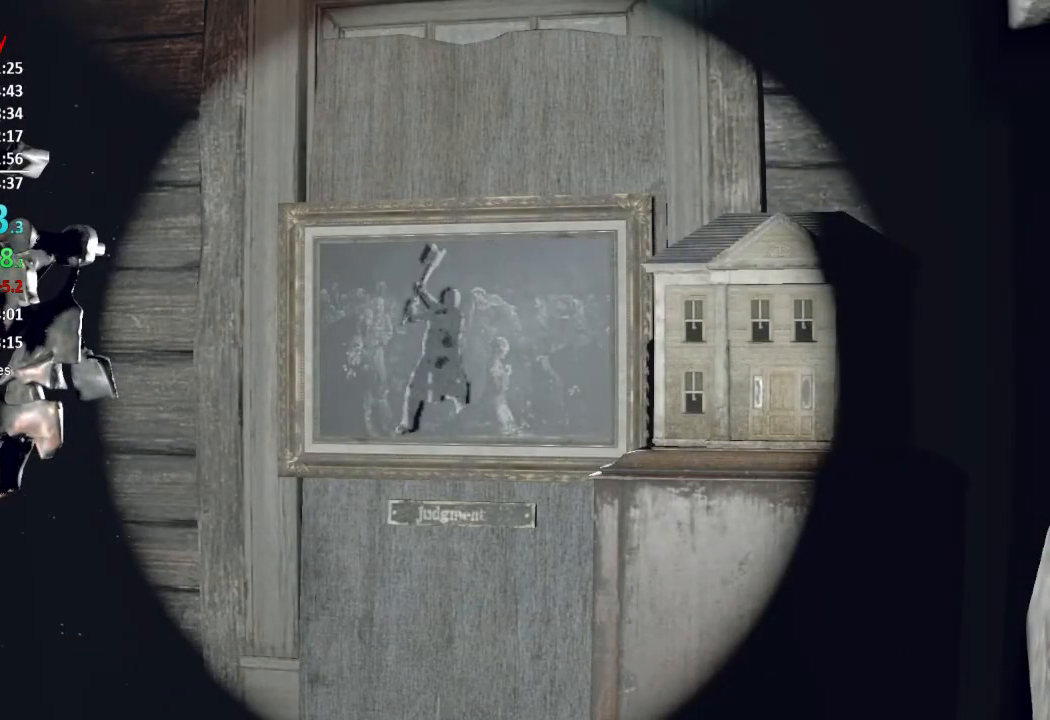
{"buttons": [], "left_stick": "center", "right_stick": "center", "events": []}
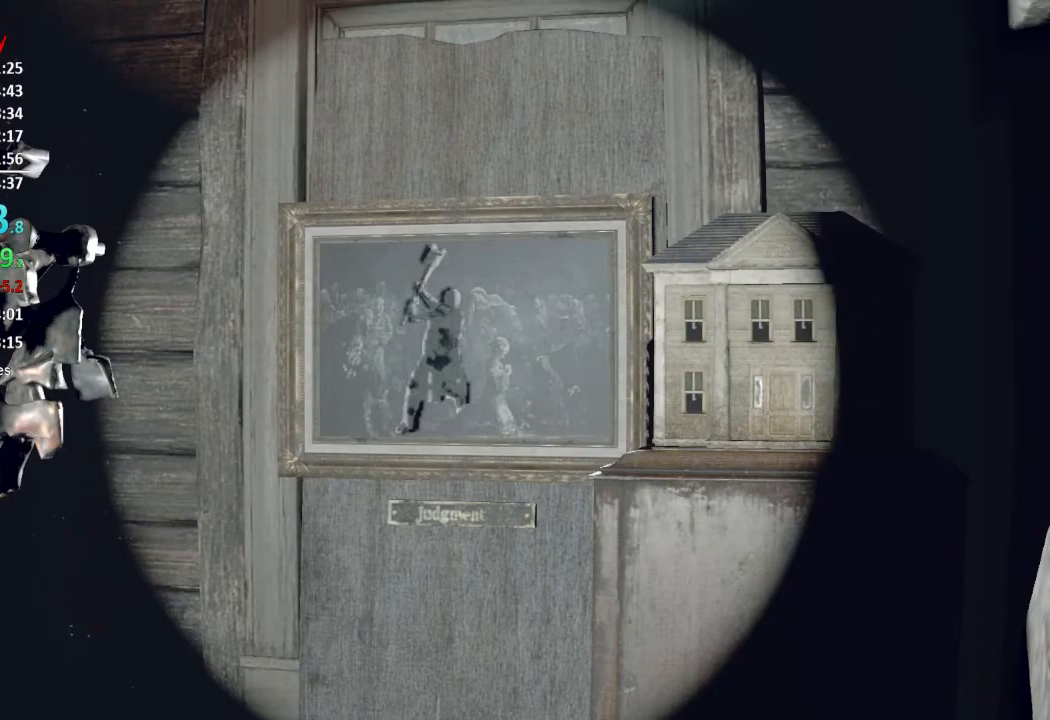
{"buttons": [], "left_stick": "center", "right_stick": "center", "events": []}
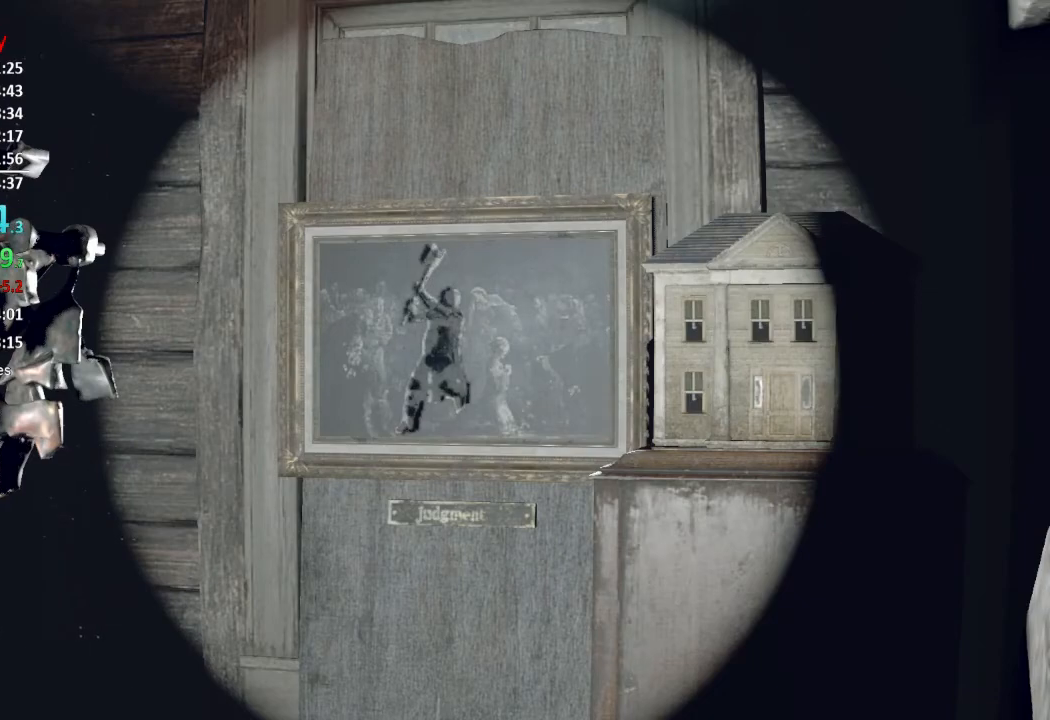
{"buttons": [], "left_stick": "center", "right_stick": "center", "events": []}
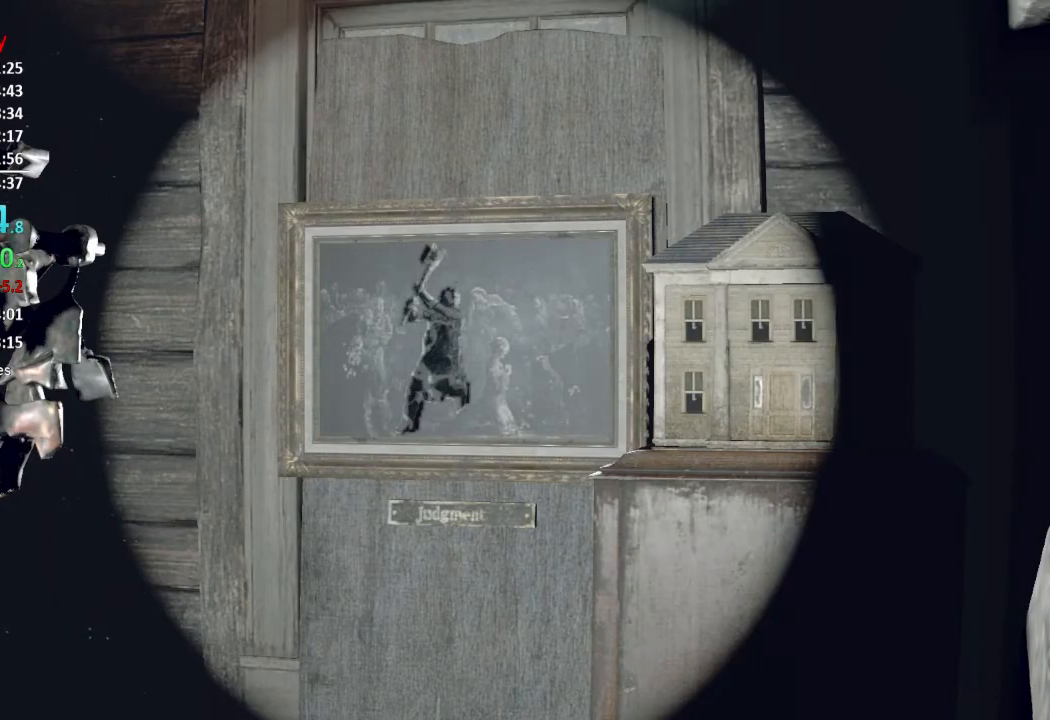
{"buttons": [], "left_stick": "down", "right_stick": "center", "events": [[133, "left_stick", "left"], [233, "left_stick", "down"], [300, "left_stick", "up-right"], [367, "left_stick", "up-left"], [433, "left_stick", "down-left"], [500, "left_stick", "down"]]}
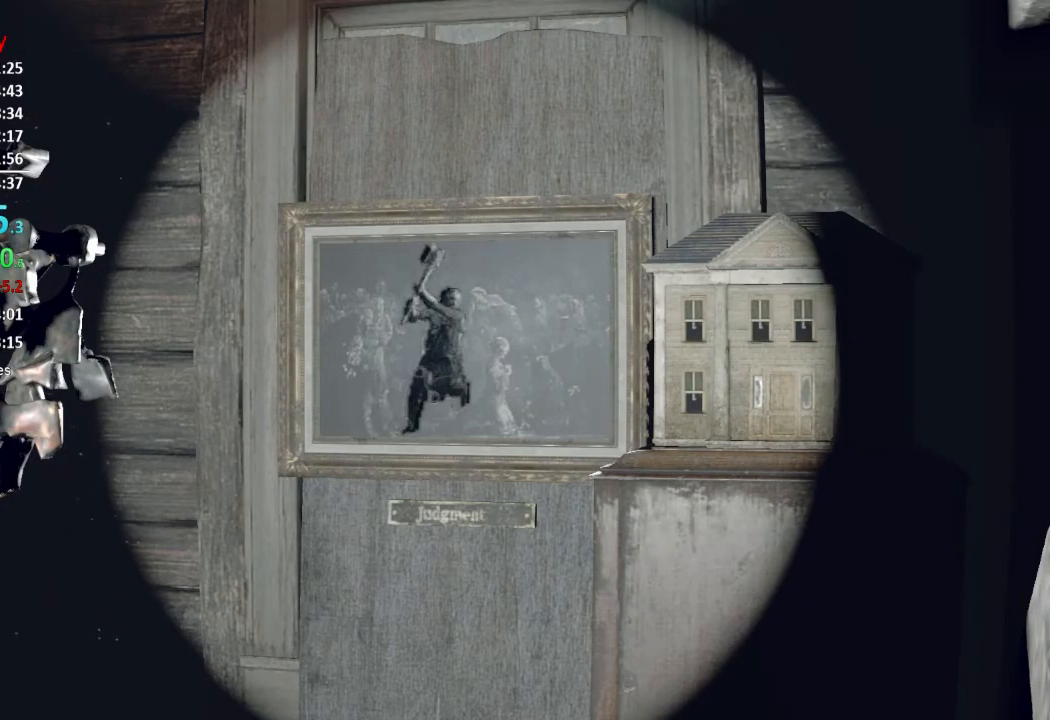
{"buttons": [], "left_stick": "center", "right_stick": "center", "events": [[33, "left_stick", "down-left"], [67, "left_stick", "center"]]}
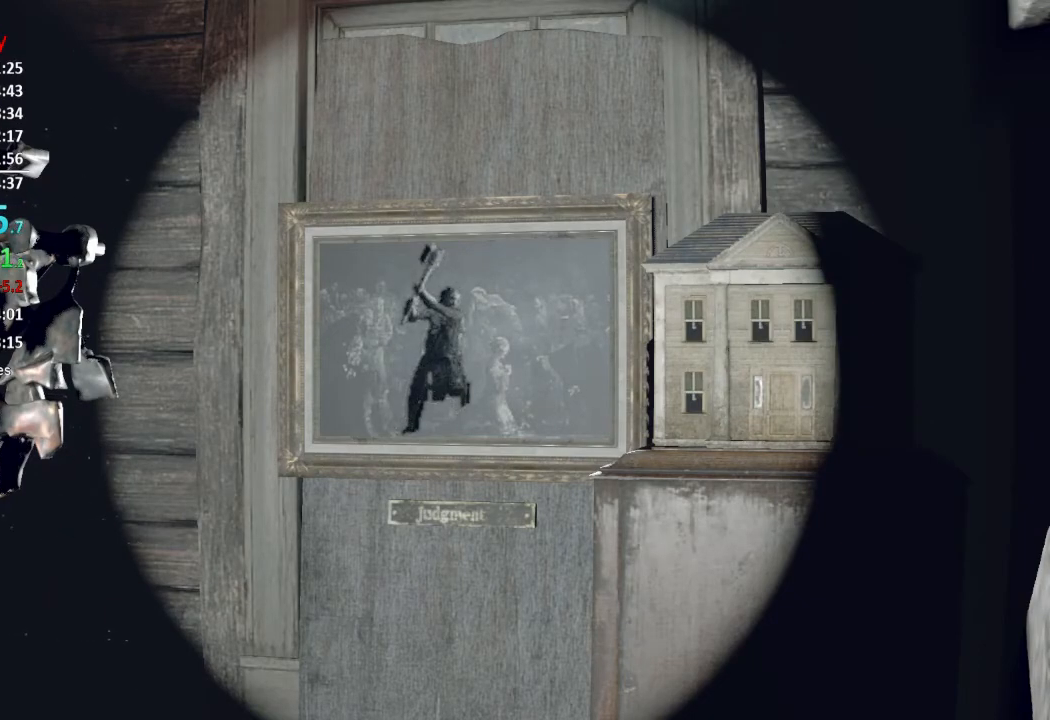
{"buttons": [], "left_stick": "center", "right_stick": "center", "events": []}
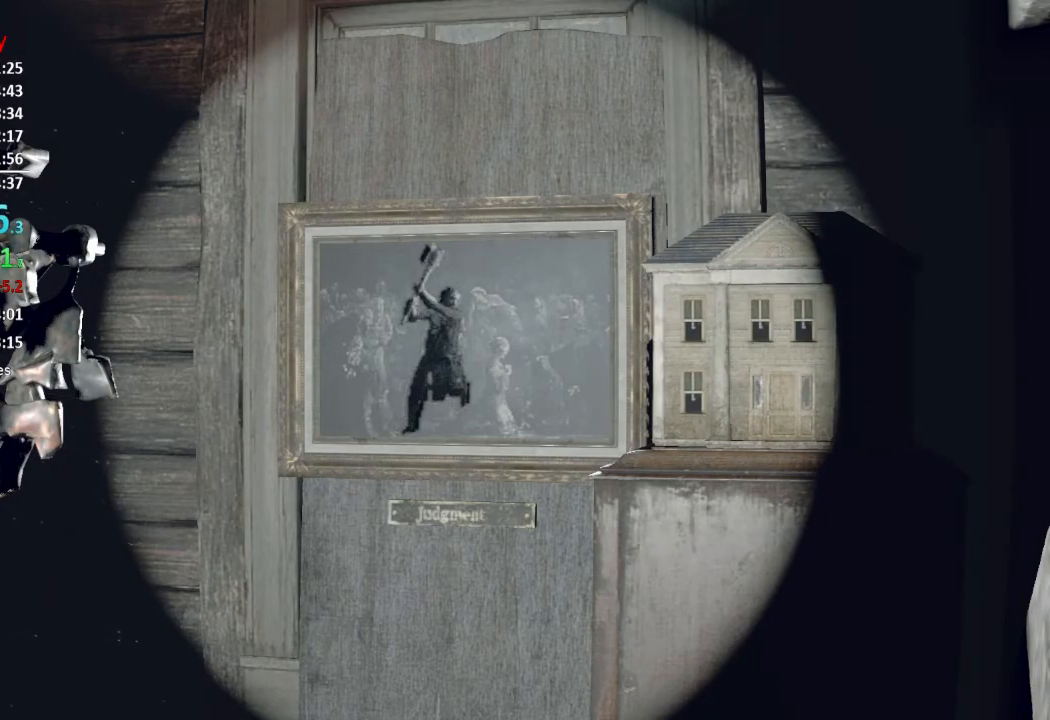
{"buttons": [], "left_stick": "center", "right_stick": "center", "events": []}
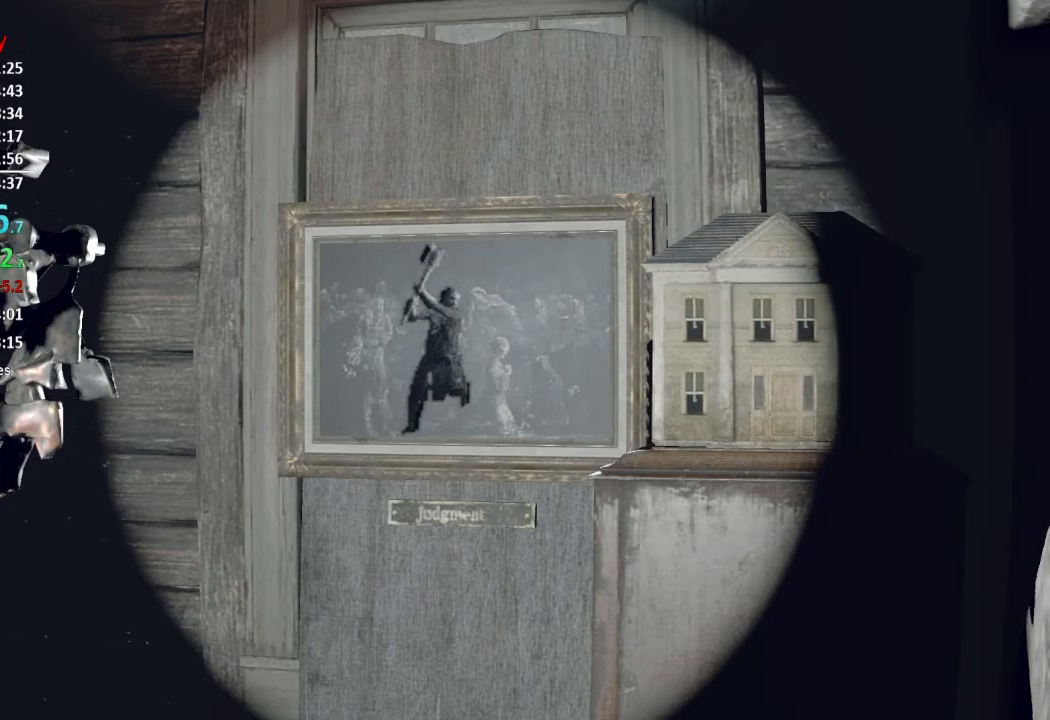
{"buttons": [], "left_stick": "center", "right_stick": "center", "events": []}
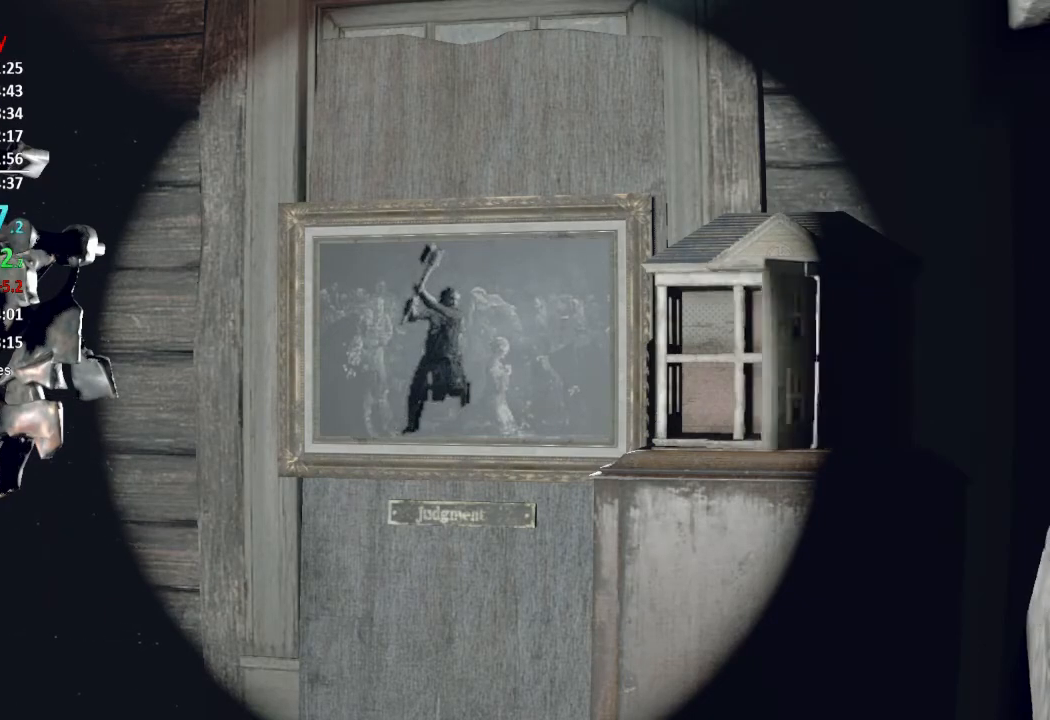
{"buttons": [], "left_stick": "center", "right_stick": "center", "events": []}
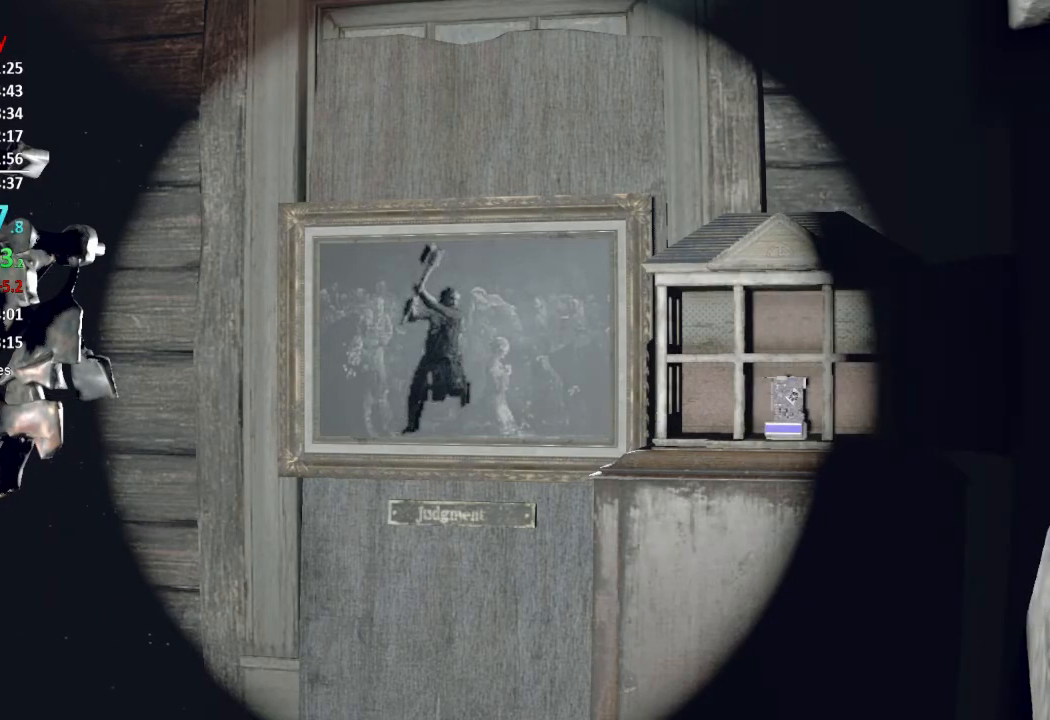
{"buttons": [], "left_stick": "center", "right_stick": "center", "events": []}
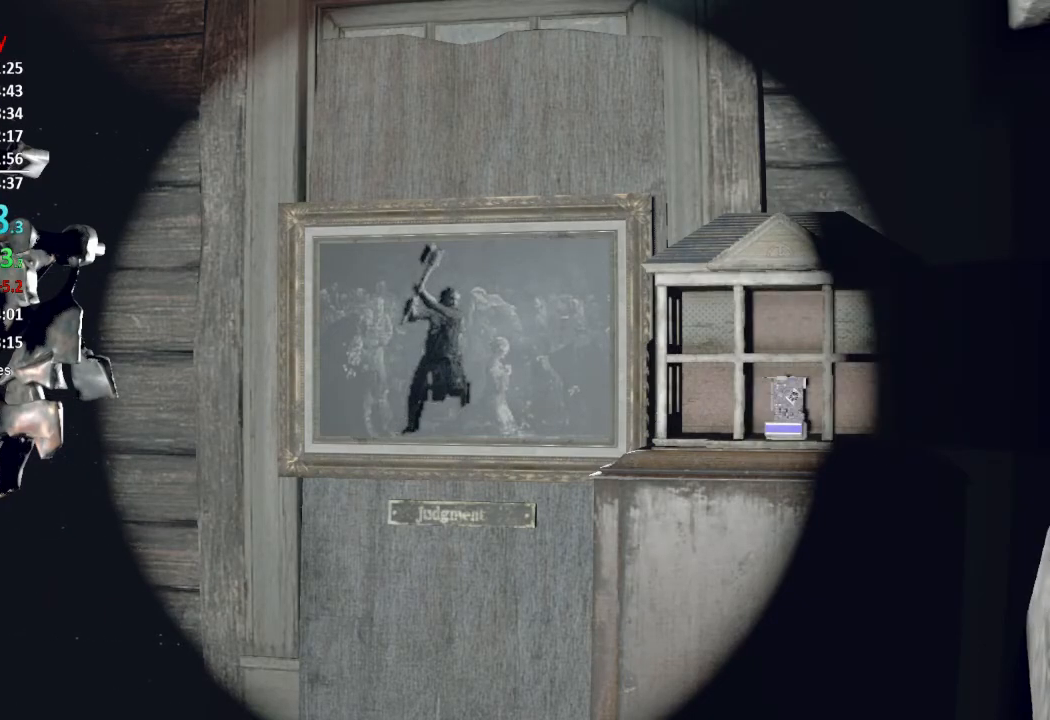
{"buttons": [], "left_stick": "center", "right_stick": "center", "events": []}
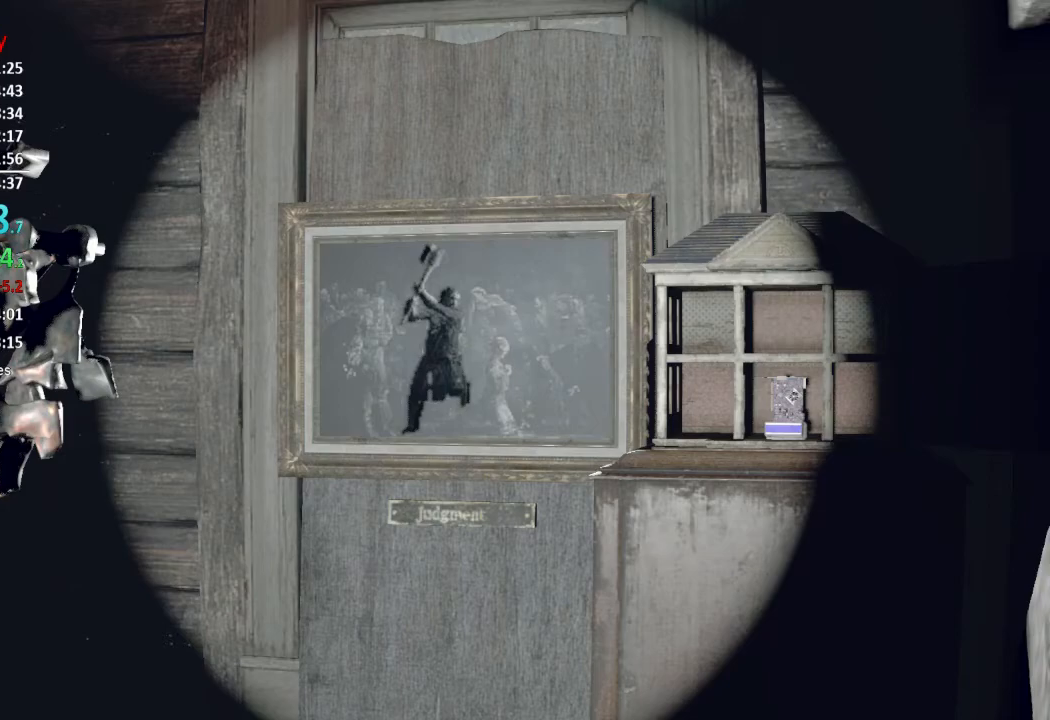
{"buttons": [], "left_stick": "center", "right_stick": "center", "events": []}
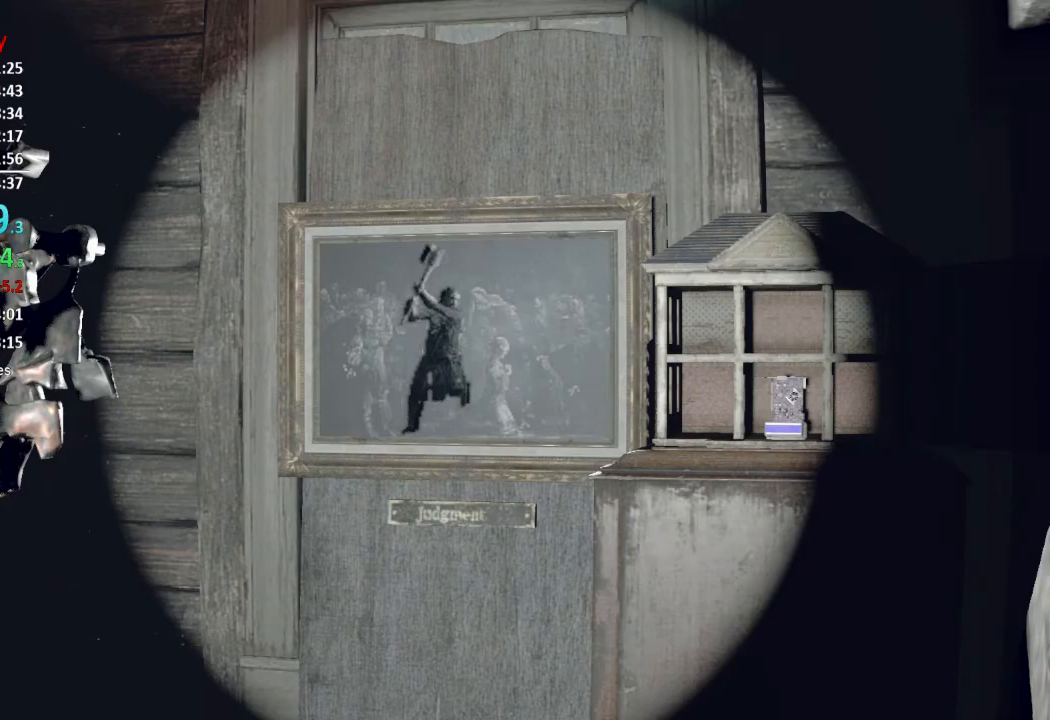
{"buttons": [], "left_stick": "center", "right_stick": "center", "events": [[100, "left_stick", "left"], [234, "left_stick", "right"], [300, "left_stick", "up"], [367, "left_stick", "left"], [434, "left_stick", "down"], [501, "left_stick", "center"]]}
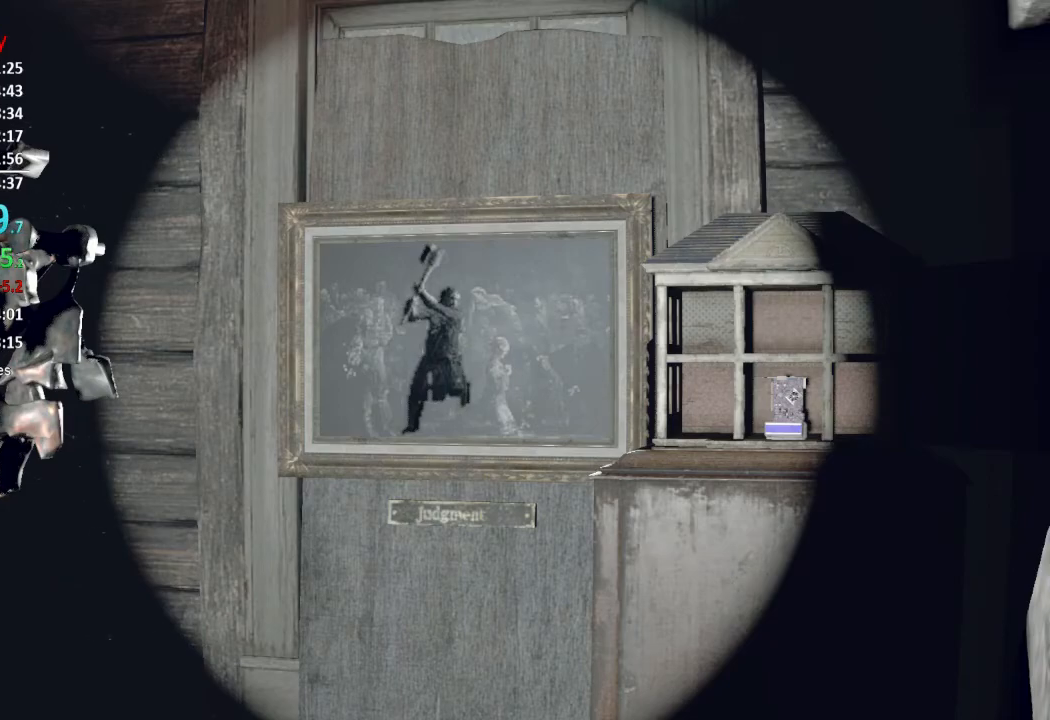
{"buttons": [], "left_stick": "up", "right_stick": "center", "events": [[500, "left_stick", "up"]]}
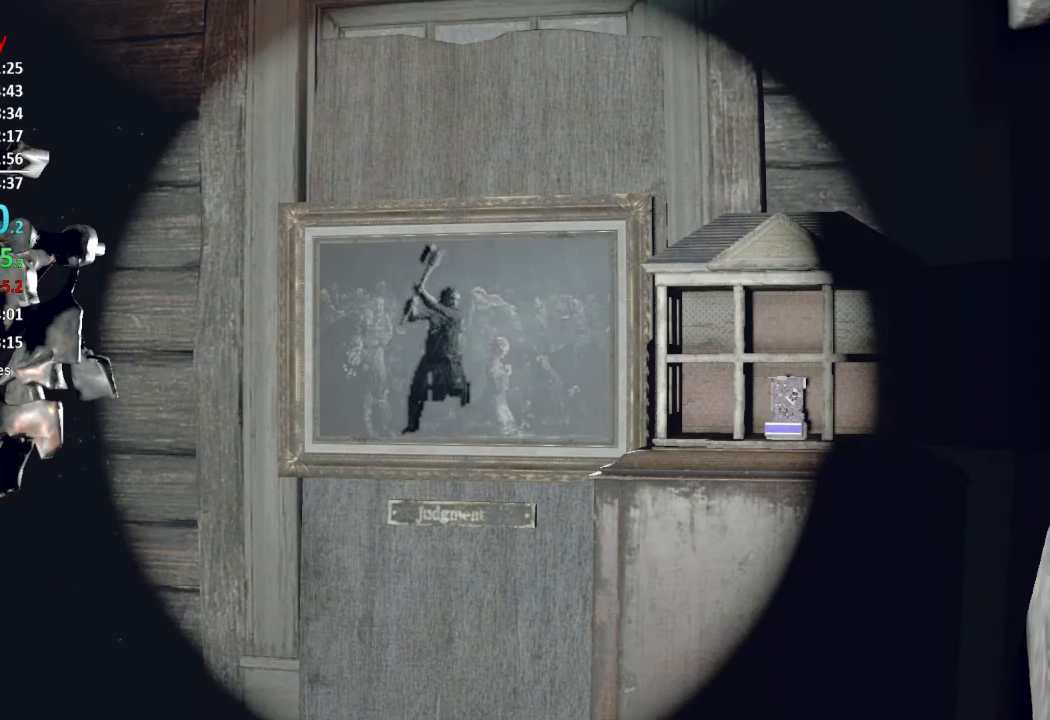
{"buttons": [], "left_stick": "up", "right_stick": "center", "events": []}
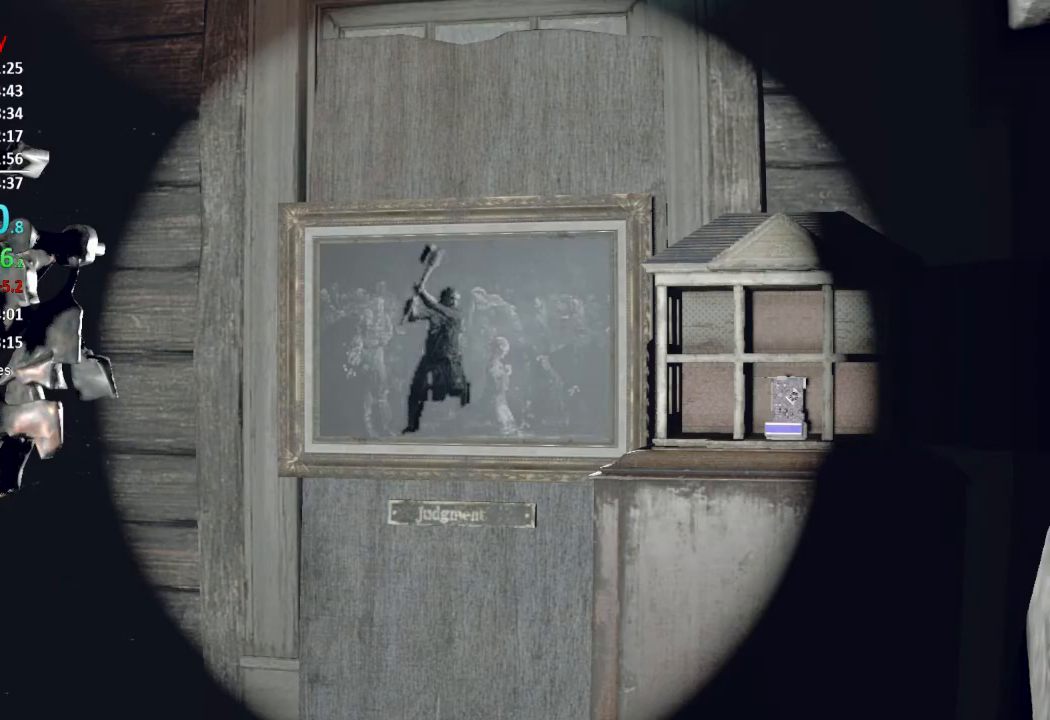
{"buttons": [], "left_stick": "up", "right_stick": "right", "events": [[166, "right_stick", "right"]]}
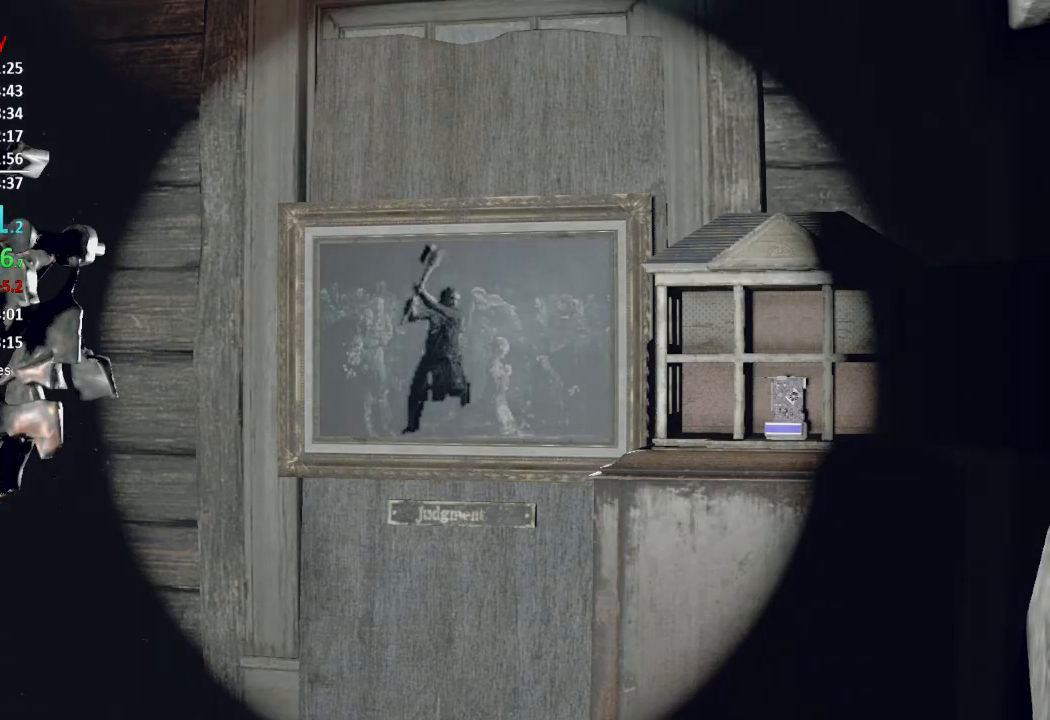
{"buttons": [], "left_stick": "up", "right_stick": "right", "events": []}
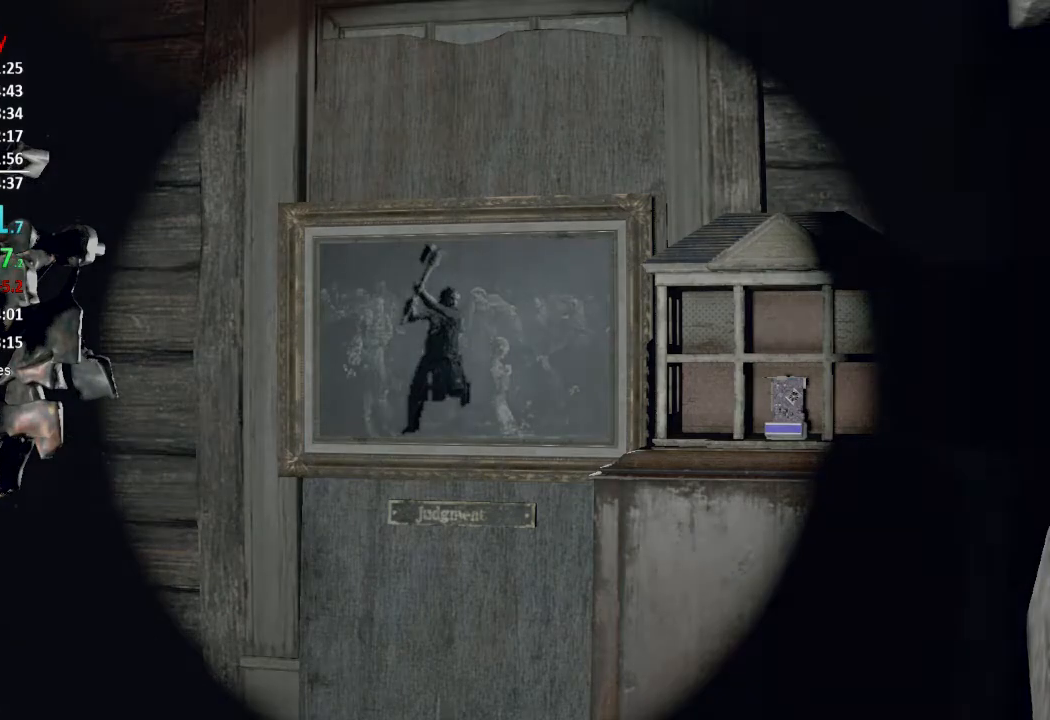
{"buttons": [], "left_stick": "up", "right_stick": "right", "events": []}